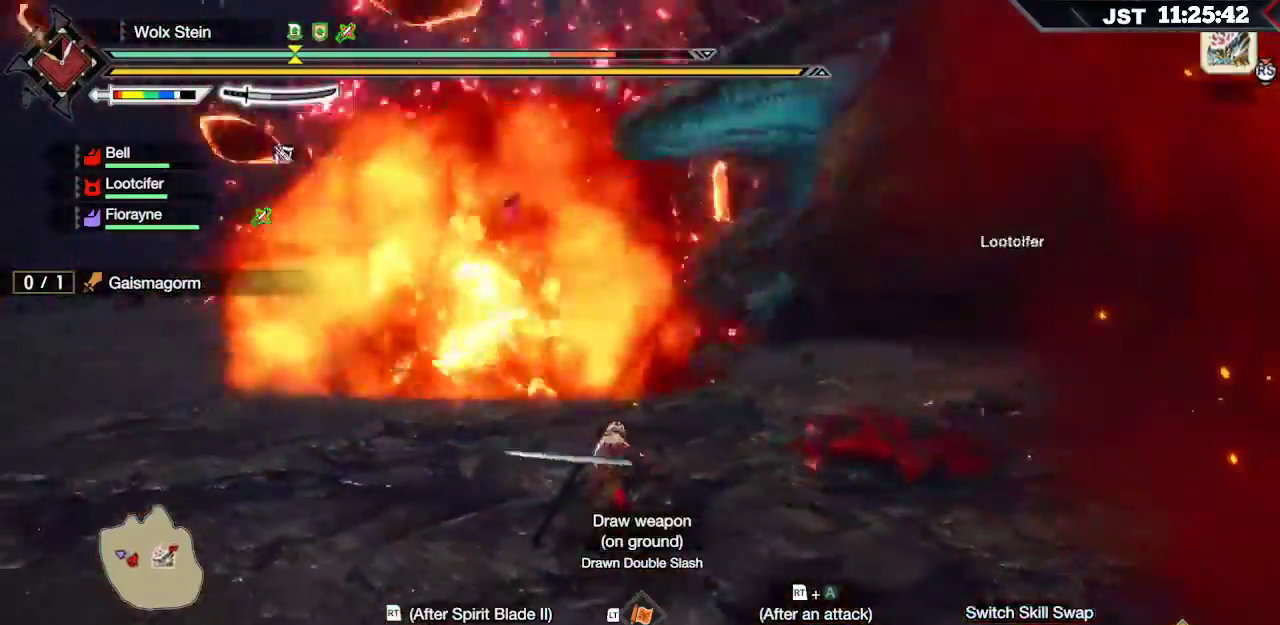
Gameplay with a controller (Xbox layout); each line is a JSON object with the inputs held at the frame after it. "events" lists button and stick changes between this image and that frame as [ms after this image, input, new state], when the widget could be followed in between. Not read: L3.
{"buttons": [], "left_stick": "up", "right_stick": "center", "events": [[17, "R2", "down"], [83, "right_stick", "left"], [133, "R2", "up"], [200, "R2", "down"], [250, "right_stick", "center"], [483, "R2", "up"]]}
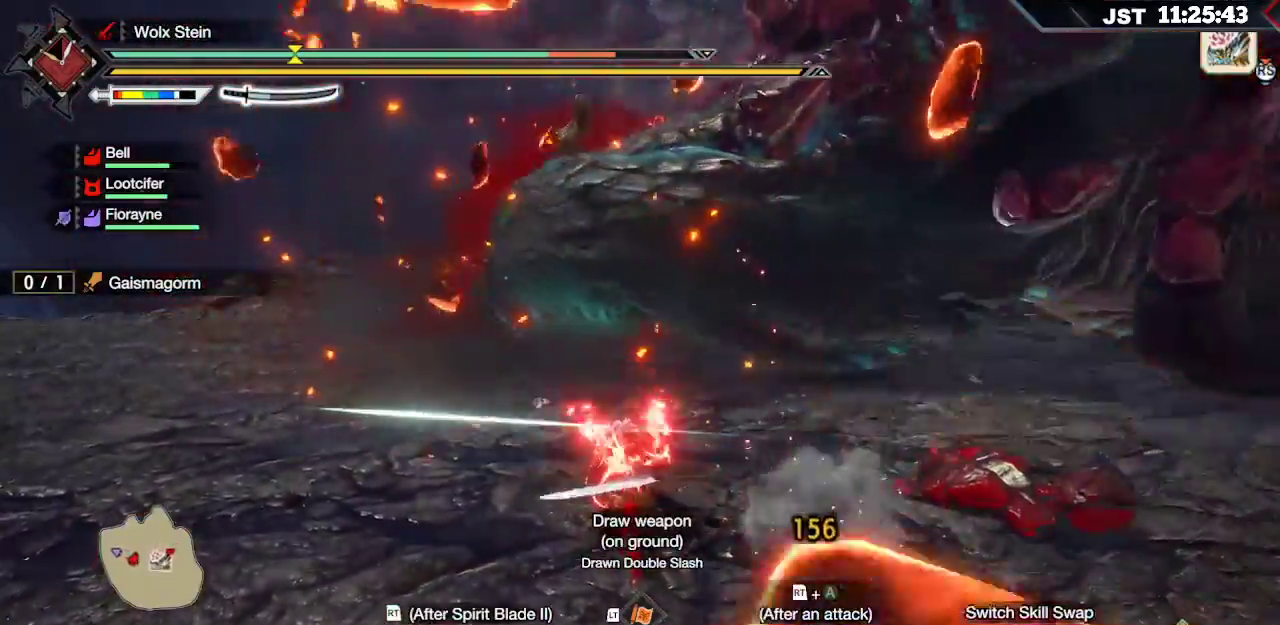
{"buttons": ["R2"], "left_stick": "up", "right_stick": "center", "events": [[33, "R2", "down"], [83, "right_stick", "up-right"], [150, "R2", "up"], [217, "R2", "down"], [233, "right_stick", "center"]]}
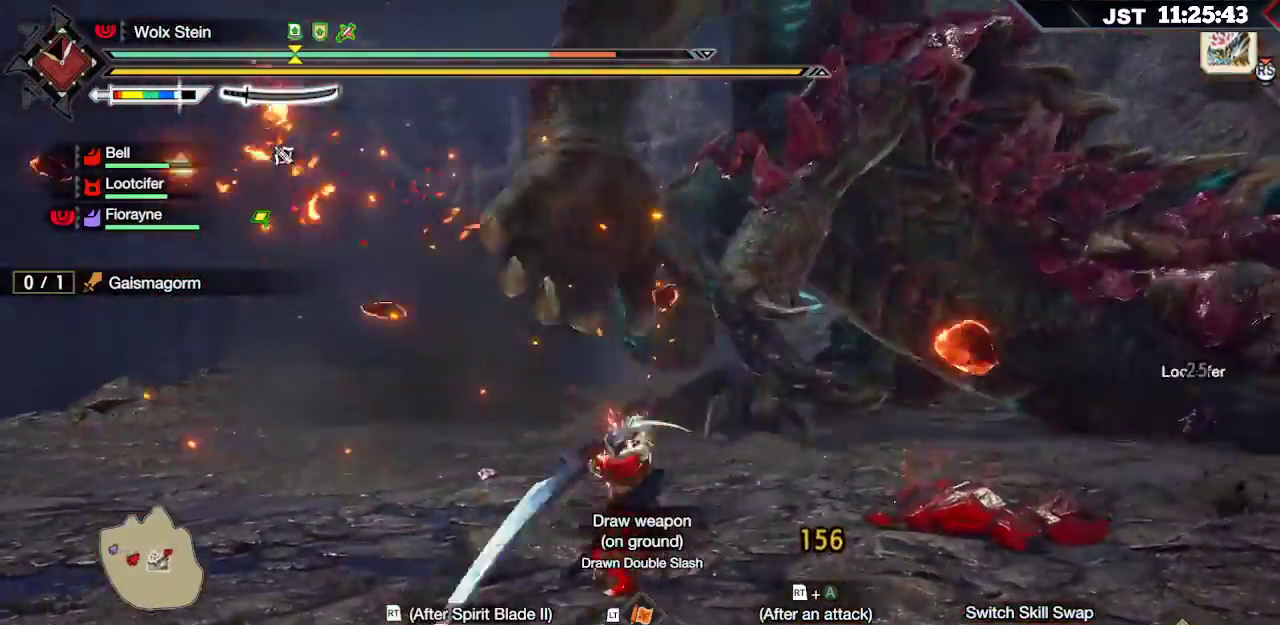
{"buttons": ["R2"], "left_stick": "up", "right_stick": "center", "events": [[17, "R2", "up"], [83, "R2", "down"], [233, "R2", "up"], [483, "R2", "down"]]}
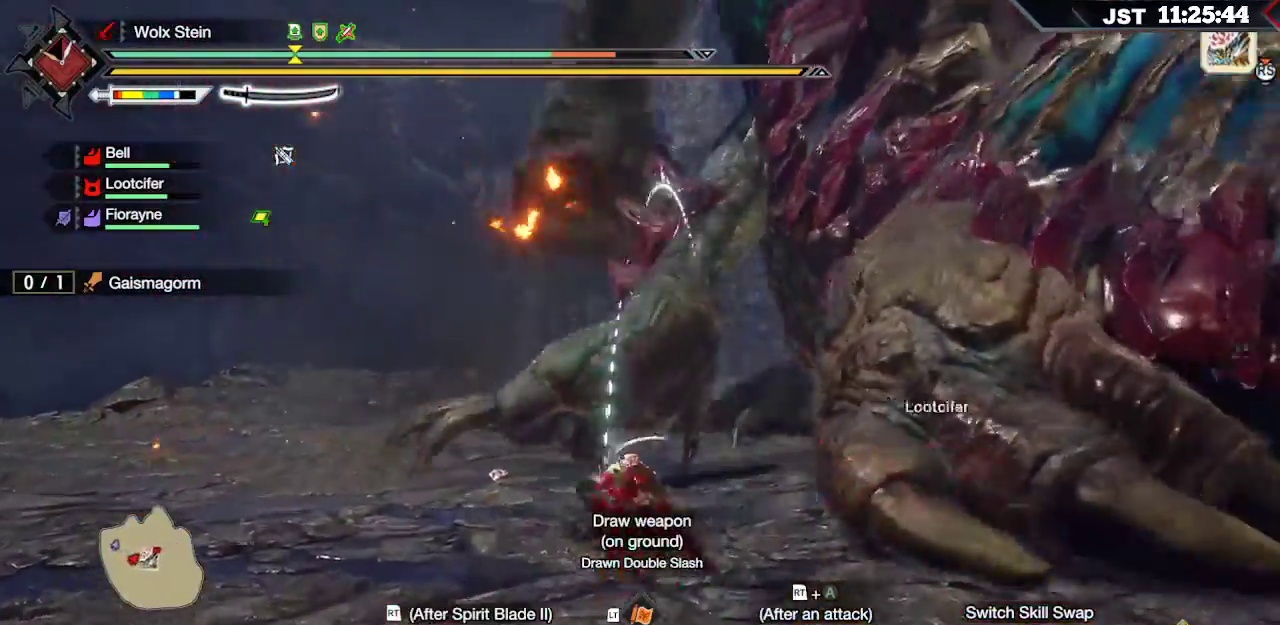
{"buttons": ["R2"], "left_stick": "up-right", "right_stick": "down-right", "events": [[100, "R2", "up"], [133, "right_stick", "right"], [150, "left_stick", "up-right"], [167, "R2", "down"], [267, "right_stick", "center"], [283, "R2", "up"], [333, "R2", "down"], [417, "right_stick", "down"], [467, "R2", "up"], [467, "right_stick", "down-right"], [500, "R2", "down"]]}
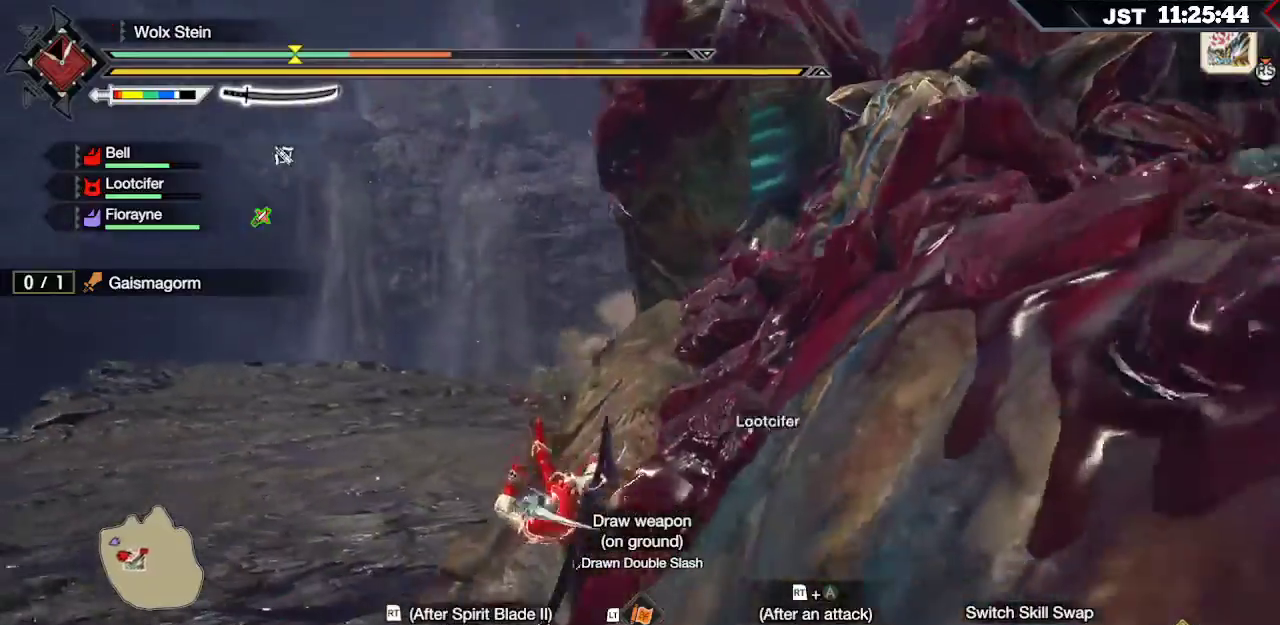
{"buttons": [], "left_stick": "down-left", "right_stick": "center", "events": [[233, "R2", "up"], [233, "right_stick", "center"], [350, "left_stick", "center"], [417, "left_stick", "down-left"]]}
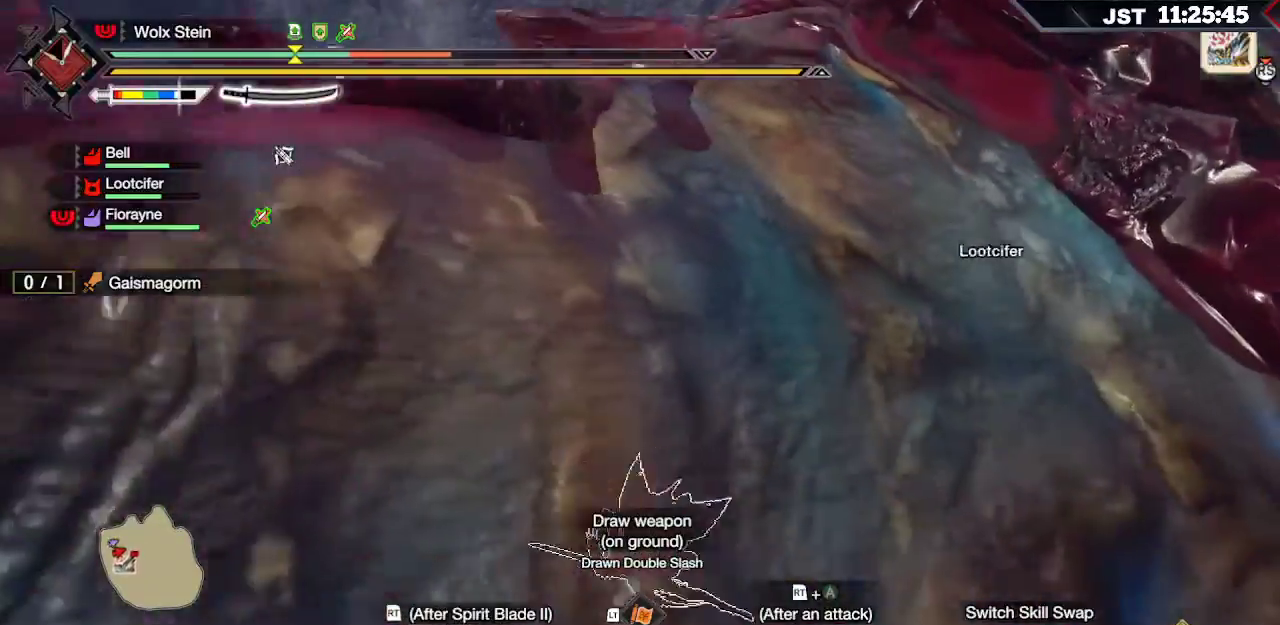
{"buttons": ["A"], "left_stick": "left", "right_stick": "center", "events": [[267, "left_stick", "left"], [317, "A", "down"], [433, "A", "up"], [500, "A", "down"]]}
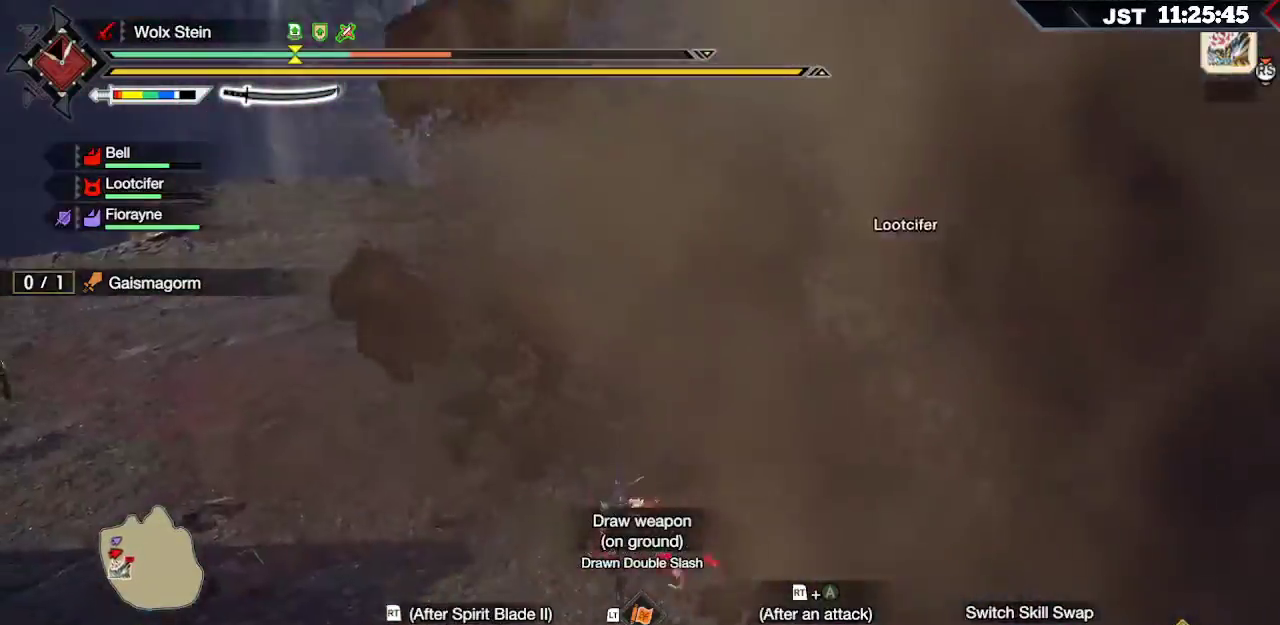
{"buttons": ["A"], "left_stick": "left", "right_stick": "center", "events": [[100, "A", "up"], [200, "A", "down"], [300, "A", "up"], [417, "A", "down"]]}
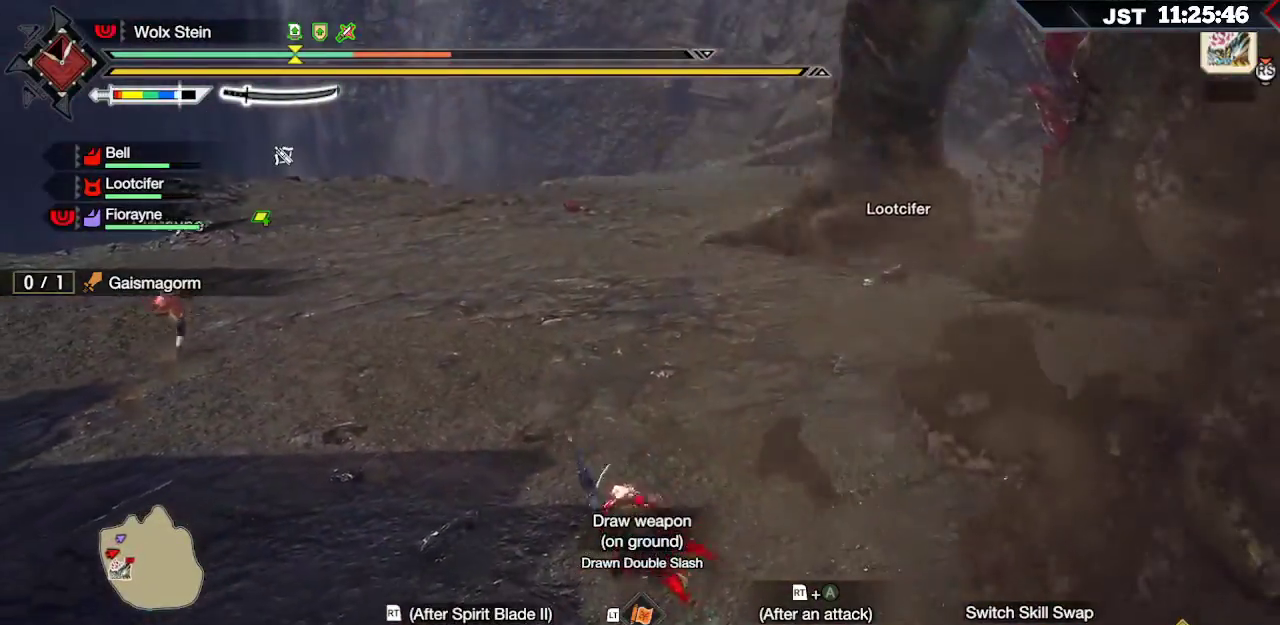
{"buttons": [], "left_stick": "down-left", "right_stick": "up-right", "events": [[33, "A", "up"], [100, "A", "down"], [200, "A", "up"], [267, "left_stick", "down-left"], [467, "right_stick", "up-right"]]}
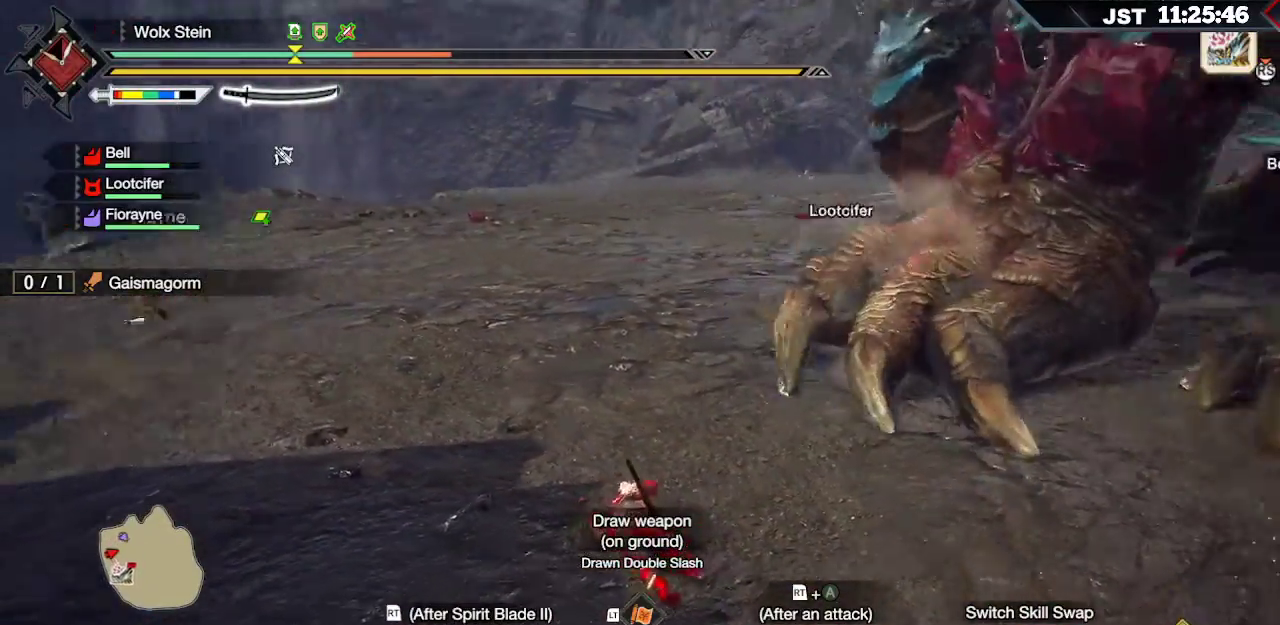
{"buttons": ["A"], "left_stick": "down-left", "right_stick": "center", "events": [[133, "right_stick", "center"], [200, "A", "down"], [317, "A", "up"], [417, "A", "down"]]}
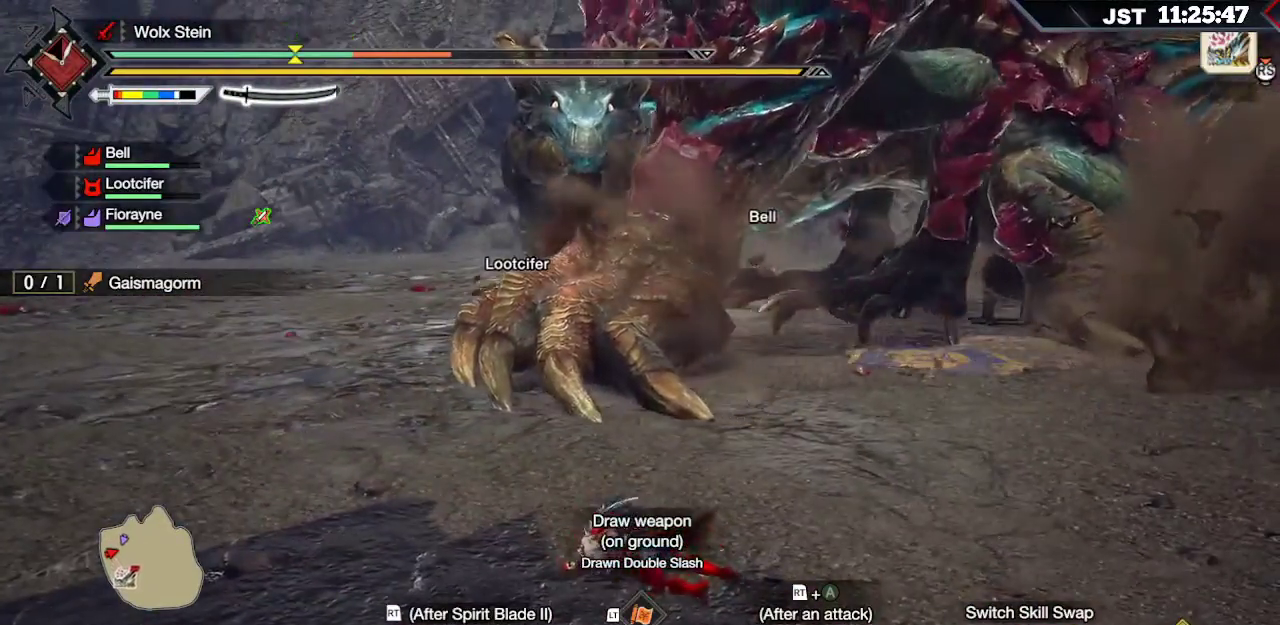
{"buttons": [], "left_stick": "left", "right_stick": "center", "events": [[33, "A", "up"], [133, "A", "down"], [250, "A", "up"], [400, "left_stick", "left"]]}
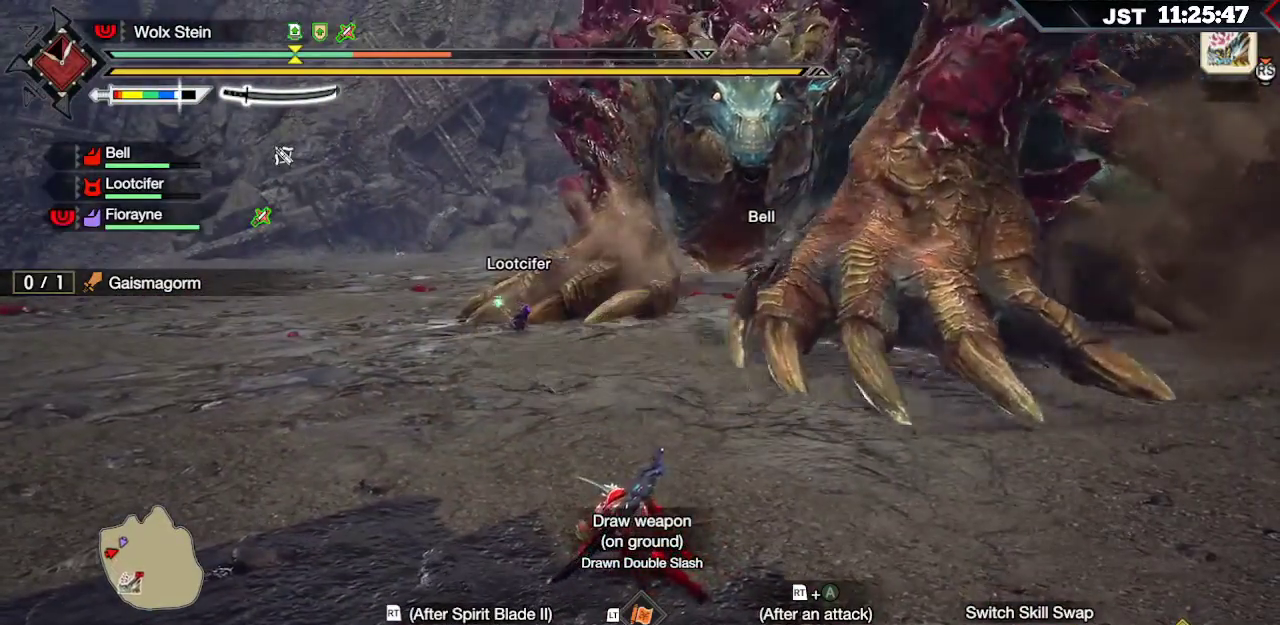
{"buttons": ["R1"], "left_stick": "up-left", "right_stick": "up-left", "events": [[17, "R1", "down"], [350, "left_stick", "up-left"], [417, "right_stick", "up-left"]]}
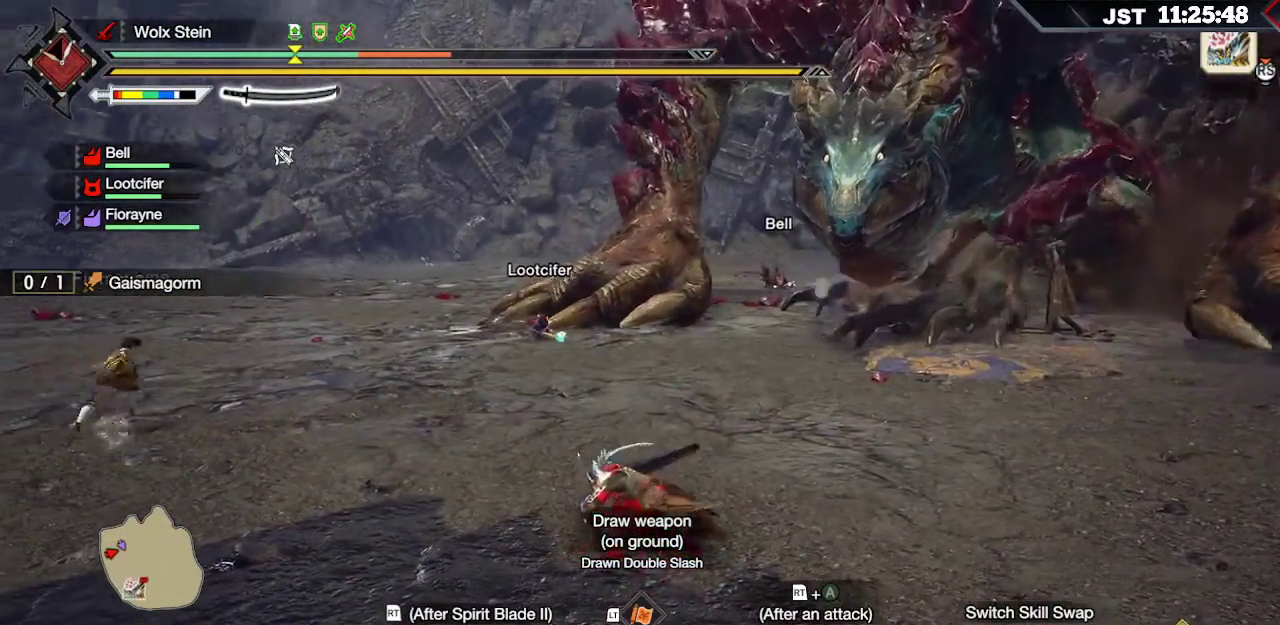
{"buttons": ["R1"], "left_stick": "left", "right_stick": "center", "events": [[17, "right_stick", "center"], [367, "left_stick", "left"]]}
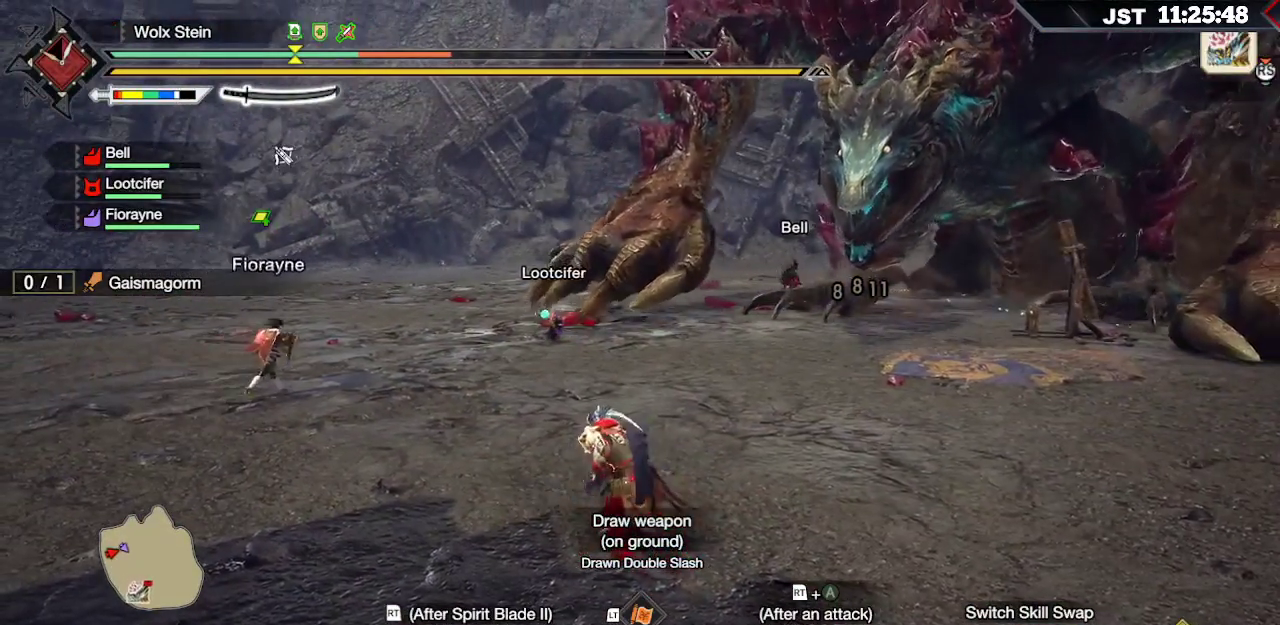
{"buttons": ["R1"], "left_stick": "left", "right_stick": "center", "events": []}
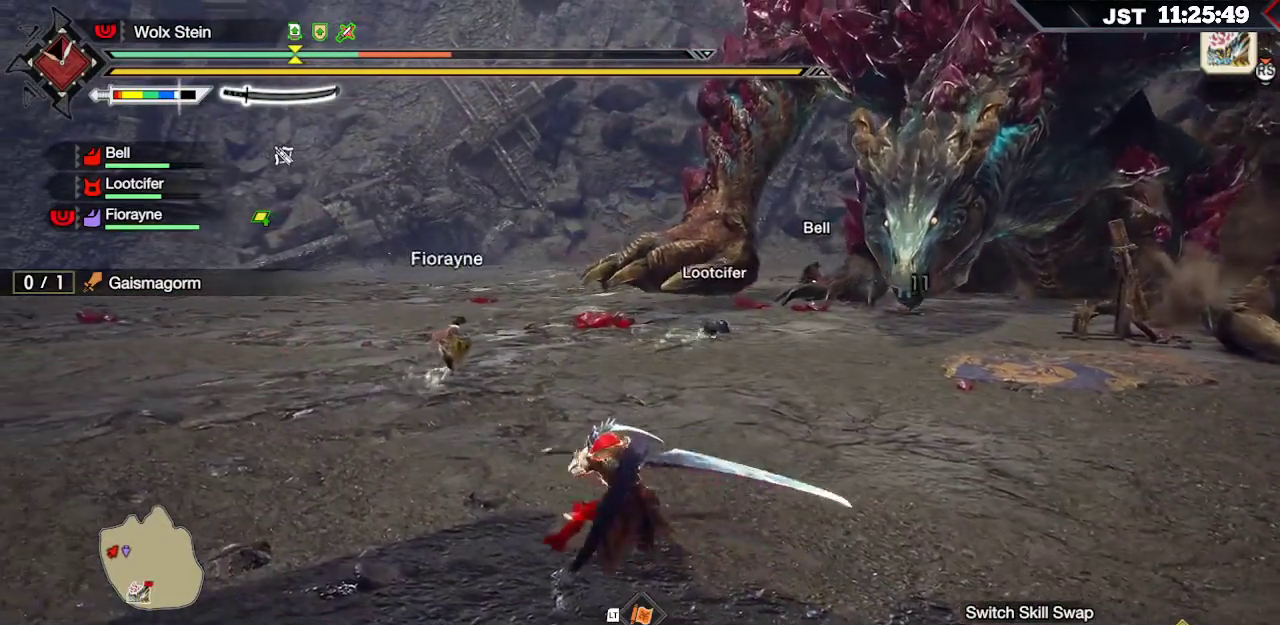
{"buttons": ["X", "R1"], "left_stick": "left", "right_stick": "center", "events": [[283, "X", "down"], [367, "X", "up"], [433, "X", "down"]]}
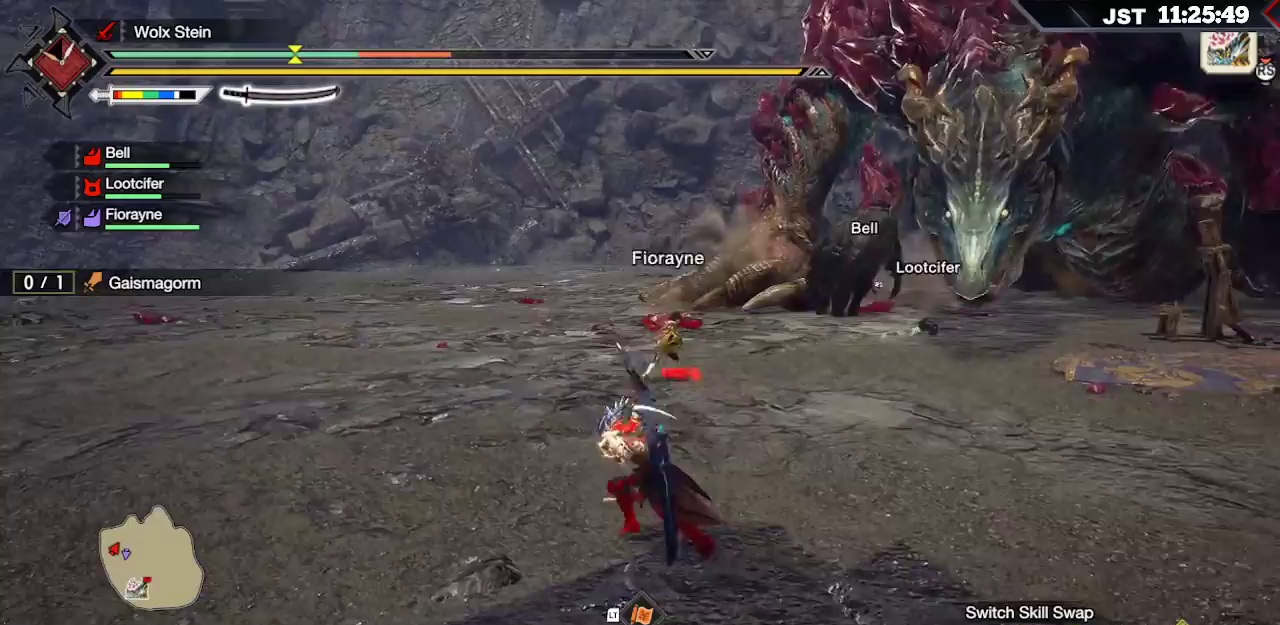
{"buttons": ["R1"], "left_stick": "left", "right_stick": "center", "events": [[33, "X", "up"], [100, "X", "down"], [183, "X", "up"], [283, "X", "down"], [383, "X", "up"]]}
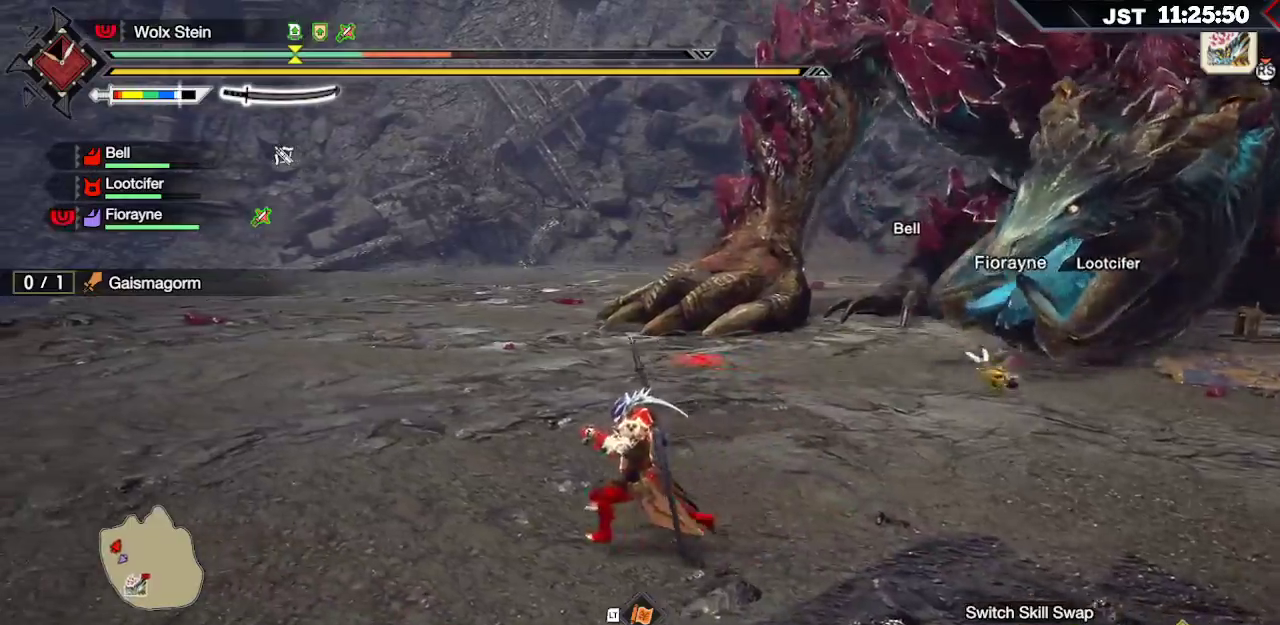
{"buttons": ["R1"], "left_stick": "down-left", "right_stick": "center", "events": [[183, "right_stick", "right"], [317, "left_stick", "down-left"], [400, "right_stick", "center"]]}
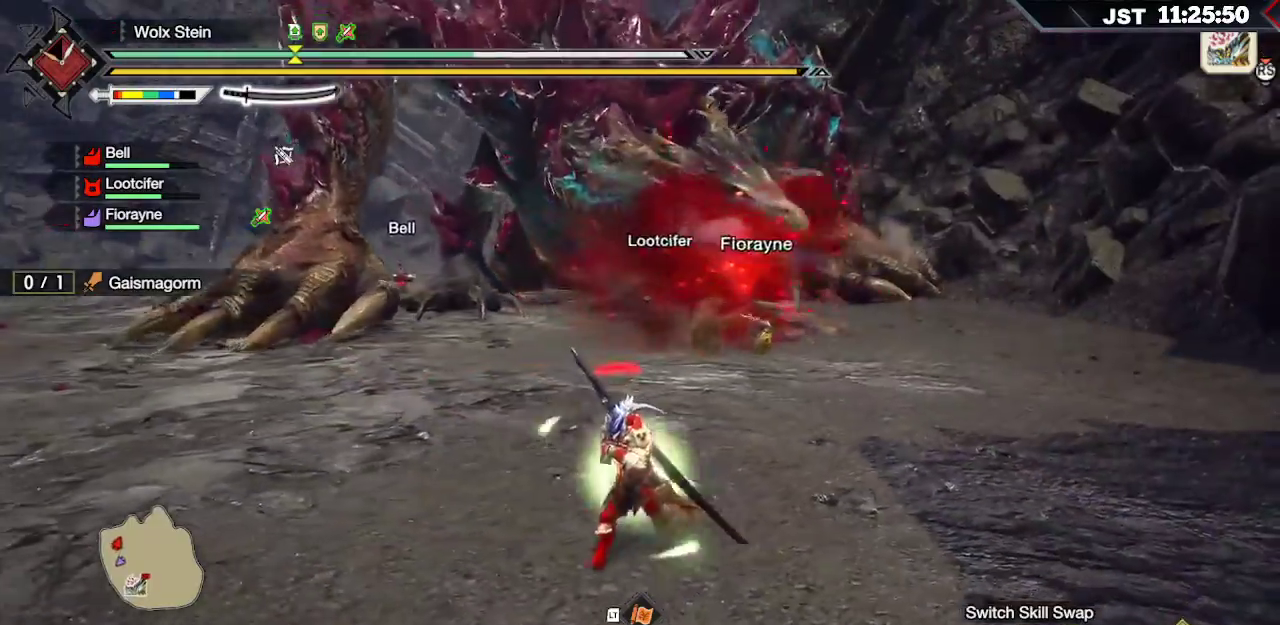
{"buttons": ["R1"], "left_stick": "left", "right_stick": "center", "events": [[333, "left_stick", "left"]]}
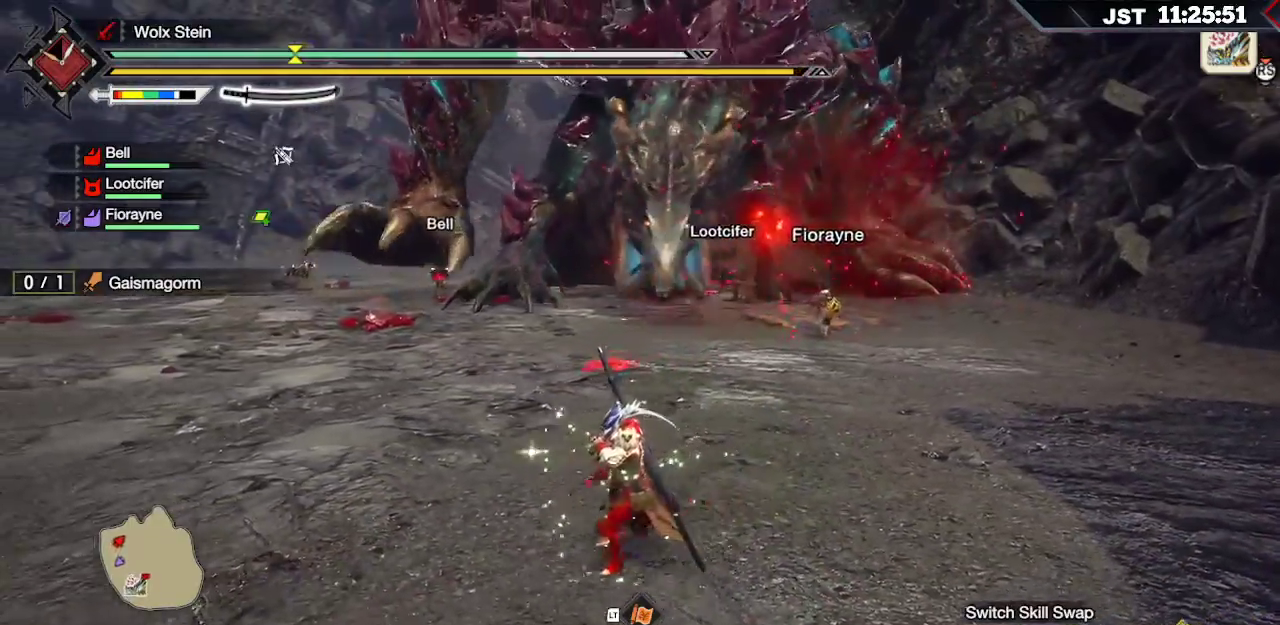
{"buttons": ["R1"], "left_stick": "left", "right_stick": "center", "events": []}
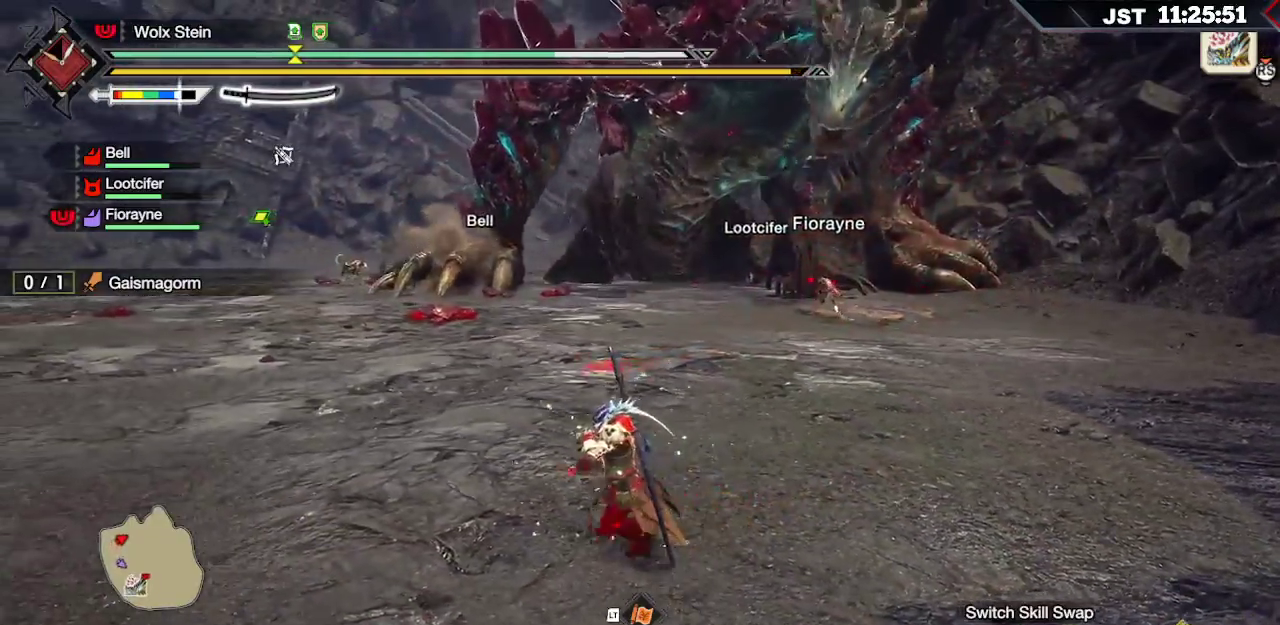
{"buttons": ["R1"], "left_stick": "left", "right_stick": "center", "events": []}
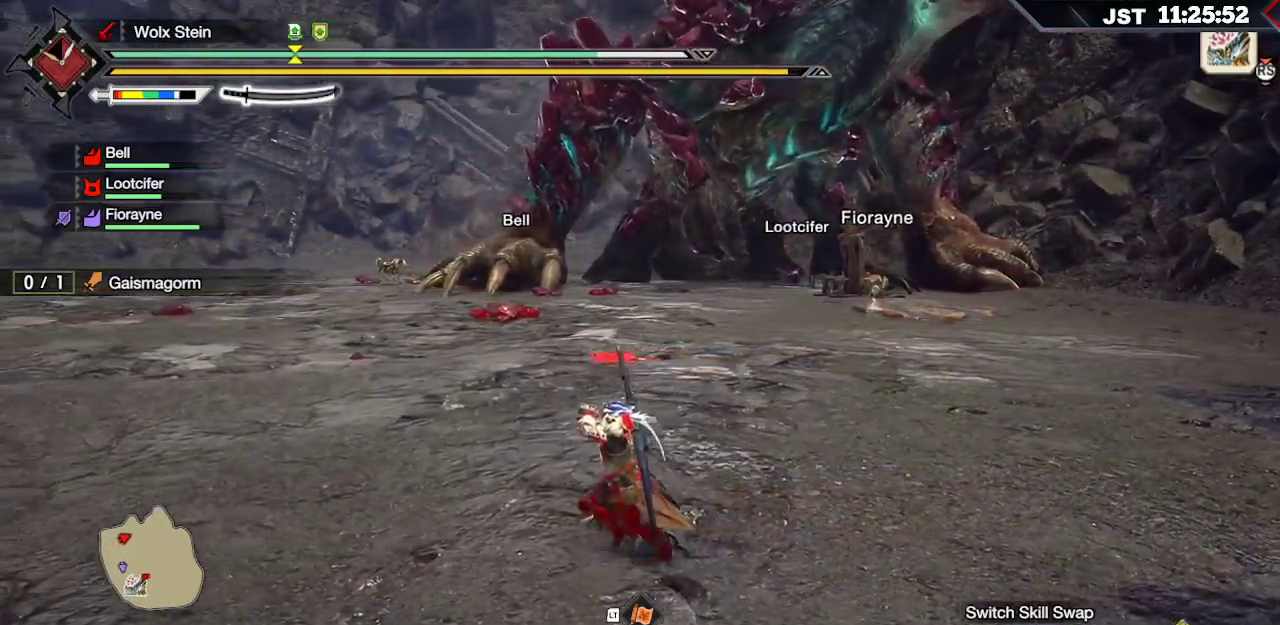
{"buttons": ["R1"], "left_stick": "left", "right_stick": "center", "events": []}
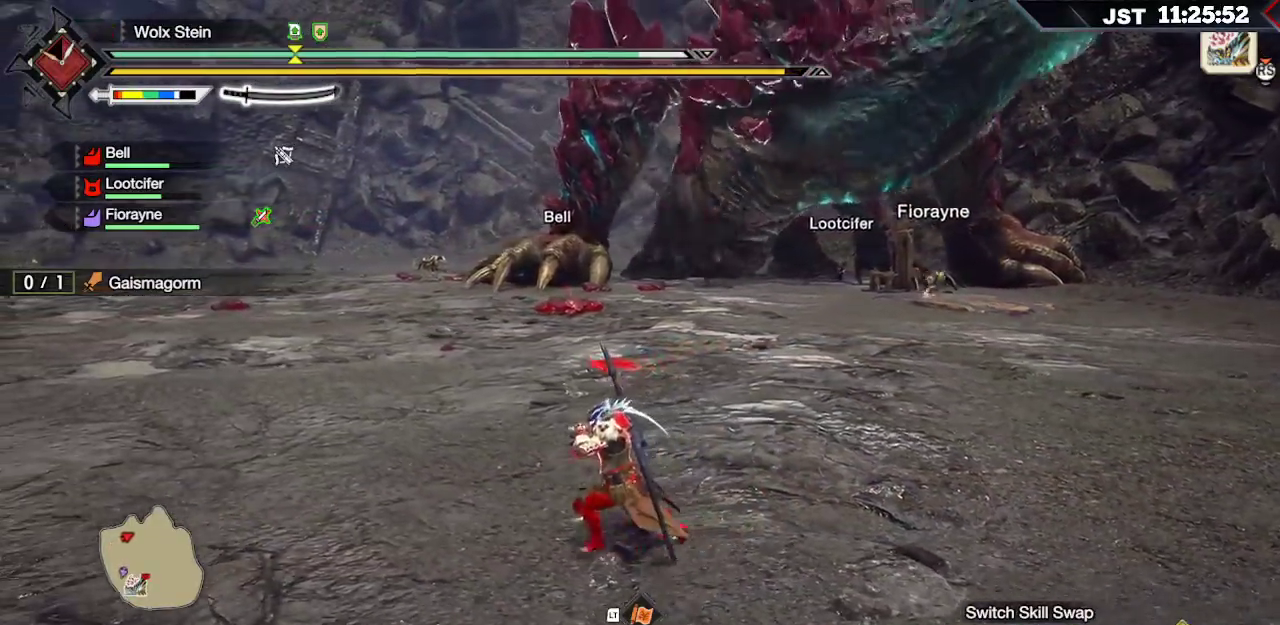
{"buttons": ["R1"], "left_stick": "left", "right_stick": "center", "events": []}
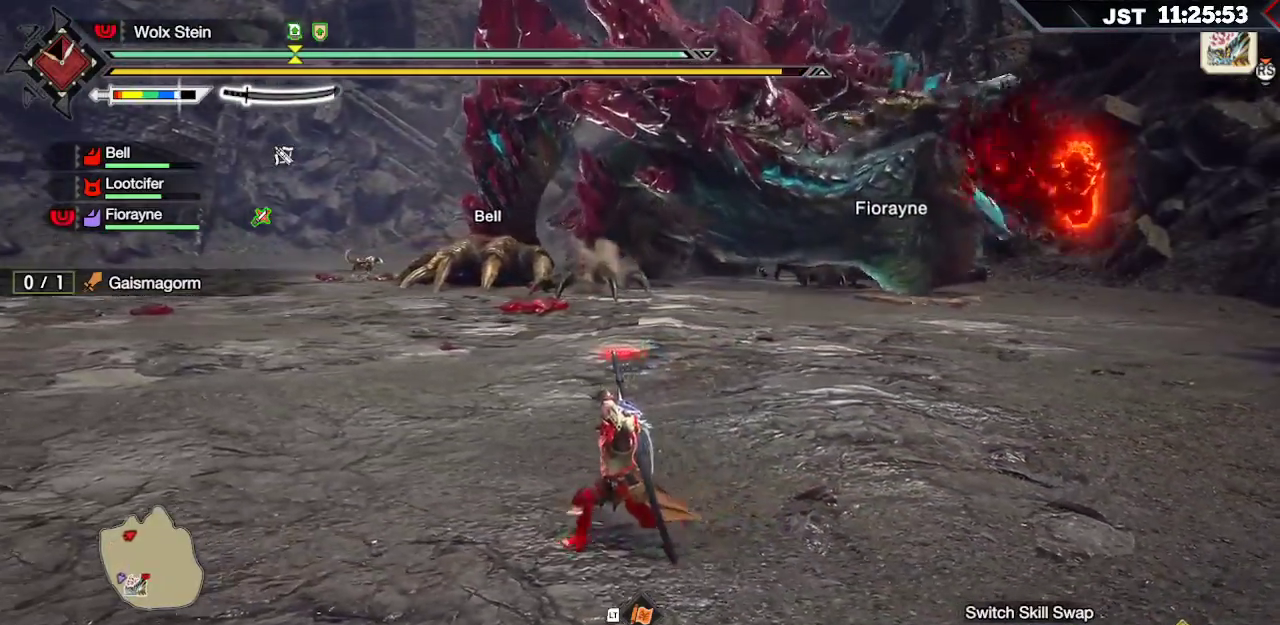
{"buttons": ["R2"], "left_stick": "down", "right_stick": "center", "events": [[183, "left_stick", "down-left"], [283, "left_stick", "down"], [317, "R1", "up"], [467, "R2", "down"]]}
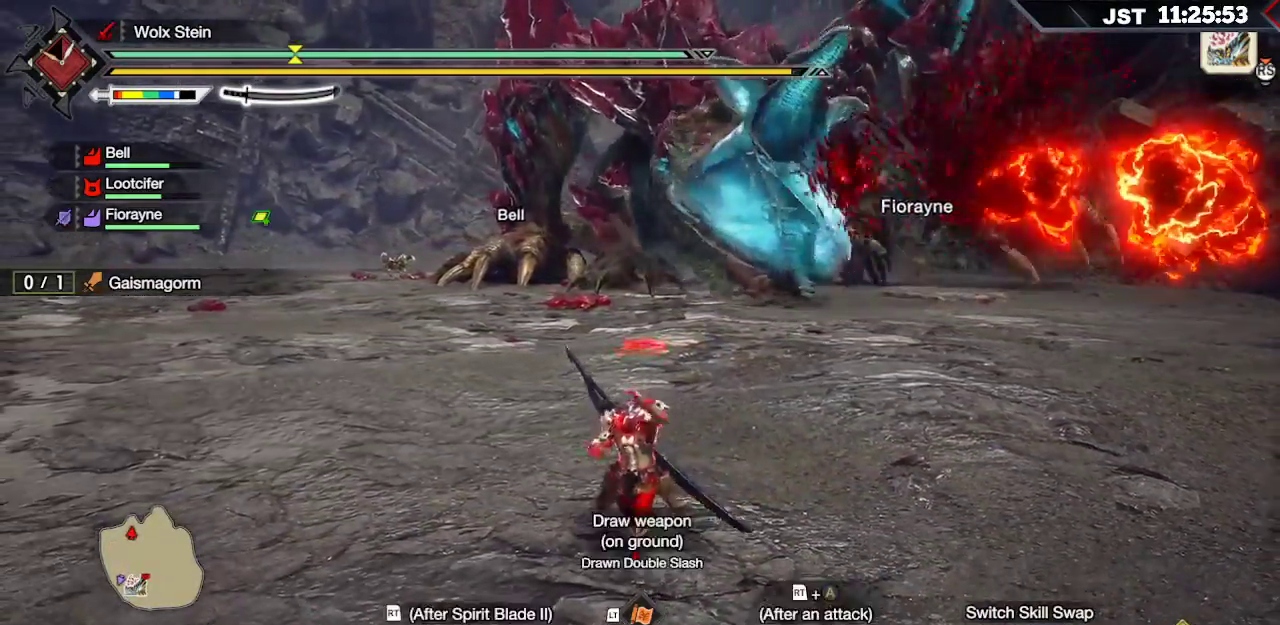
{"buttons": ["B", "R2"], "left_stick": "down", "right_stick": "center", "events": [[67, "R2", "up"], [150, "R2", "down"], [250, "R2", "up"], [467, "R2", "down"], [483, "B", "down"]]}
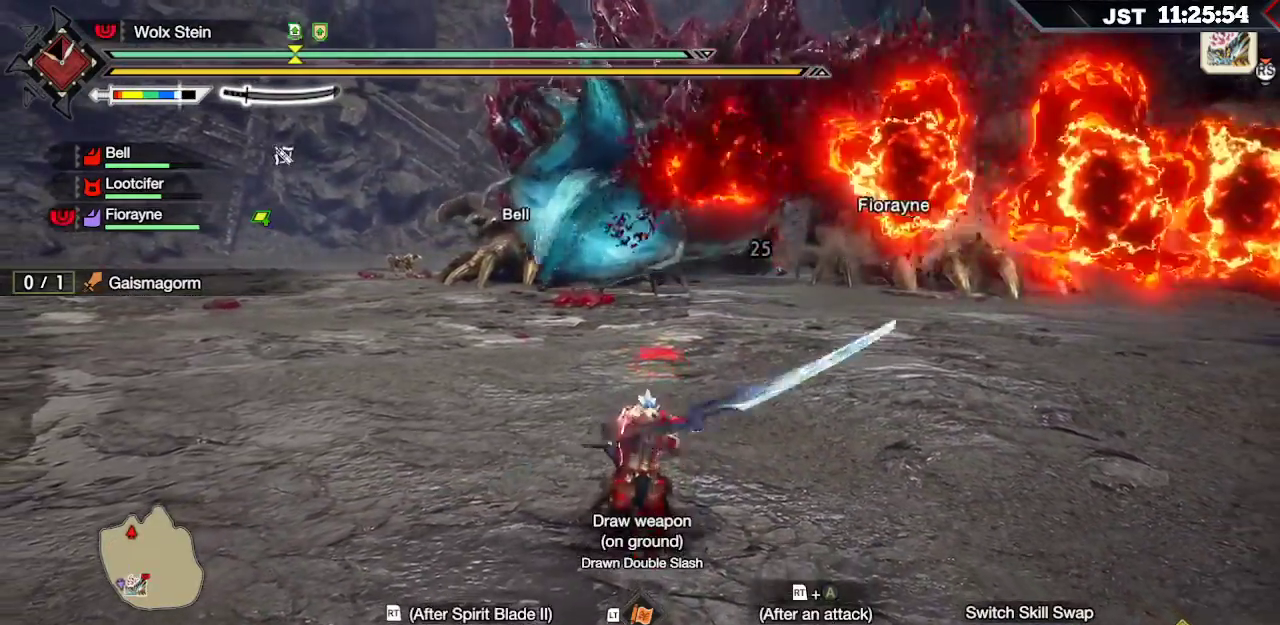
{"buttons": [], "left_stick": "down", "right_stick": "center", "events": [[117, "B", "up"], [117, "R2", "up"], [183, "B", "down"], [183, "R2", "down"], [283, "B", "up"], [283, "R2", "up"], [350, "B", "down"], [350, "R2", "down"], [467, "B", "up"], [467, "R2", "up"]]}
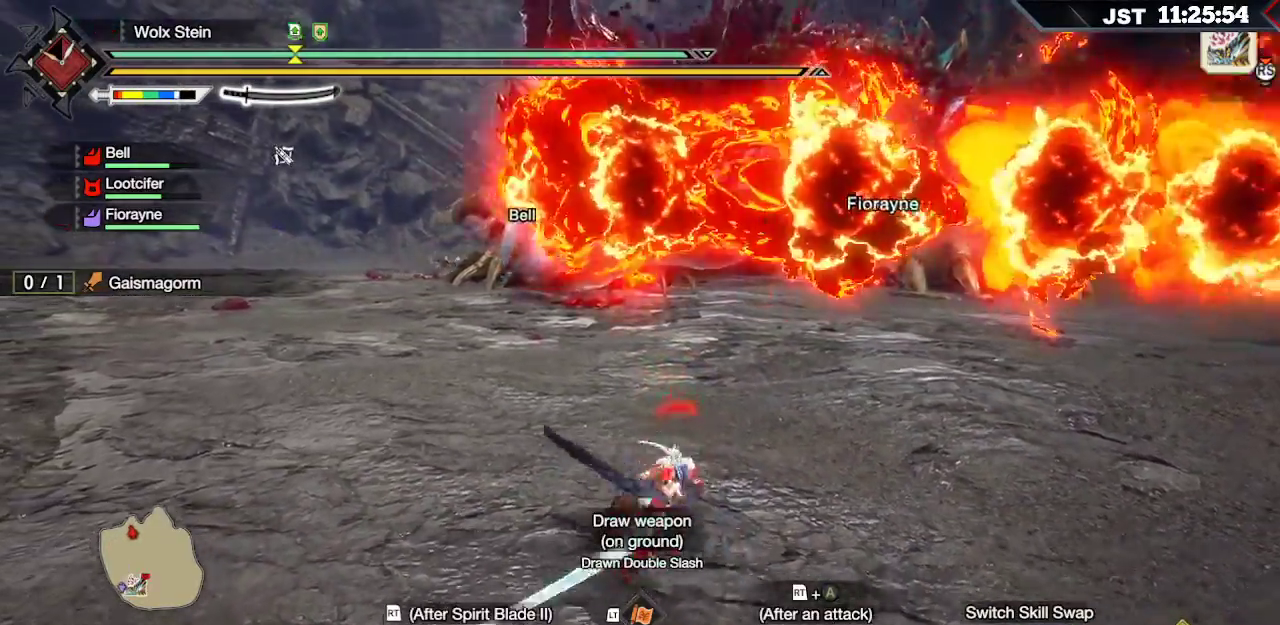
{"buttons": ["A", "R2"], "left_stick": "down", "right_stick": "center", "events": [[33, "B", "down"], [33, "R2", "down"], [133, "B", "up"], [133, "R2", "up"], [317, "A", "down"], [317, "R2", "down"]]}
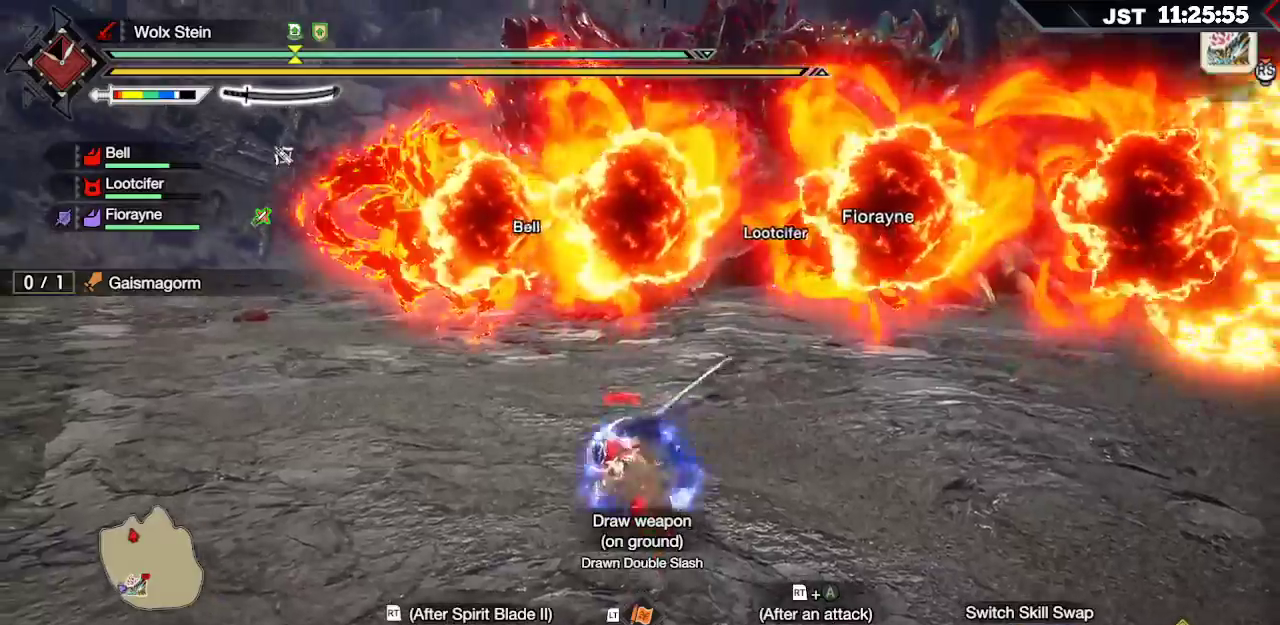
{"buttons": ["R2"], "left_stick": "up-left", "right_stick": "center", "events": [[67, "A", "up"], [283, "R2", "up"], [350, "R2", "down"], [367, "left_stick", "center"], [417, "left_stick", "up-left"], [450, "R2", "up"], [500, "R2", "down"]]}
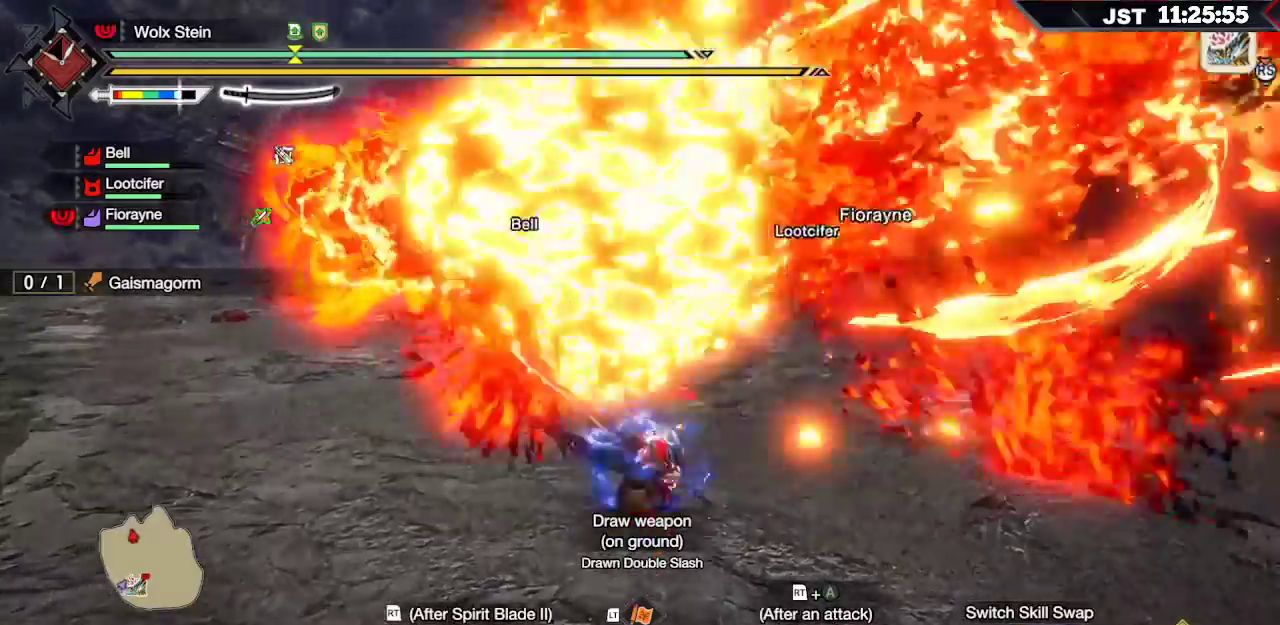
{"buttons": [], "left_stick": "up", "right_stick": "center", "events": [[117, "R2", "up"], [183, "R2", "down"], [283, "left_stick", "up"], [450, "R2", "up"]]}
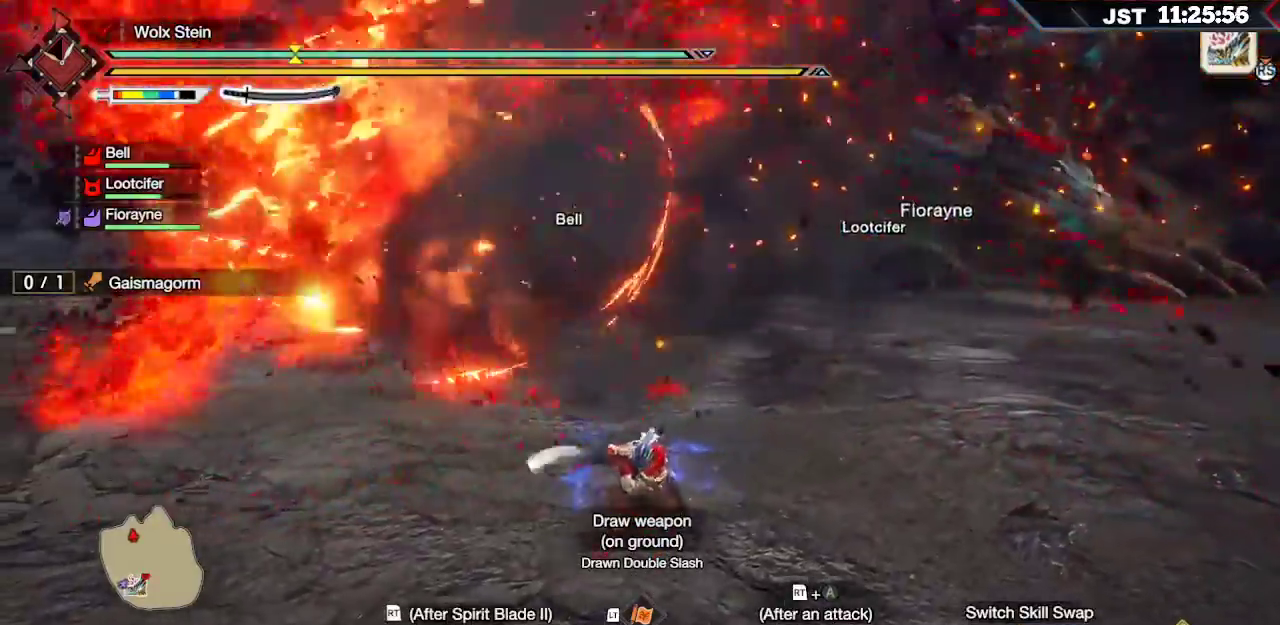
{"buttons": [], "left_stick": "up", "right_stick": "center", "events": [[33, "R2", "down"], [67, "R2", "up"]]}
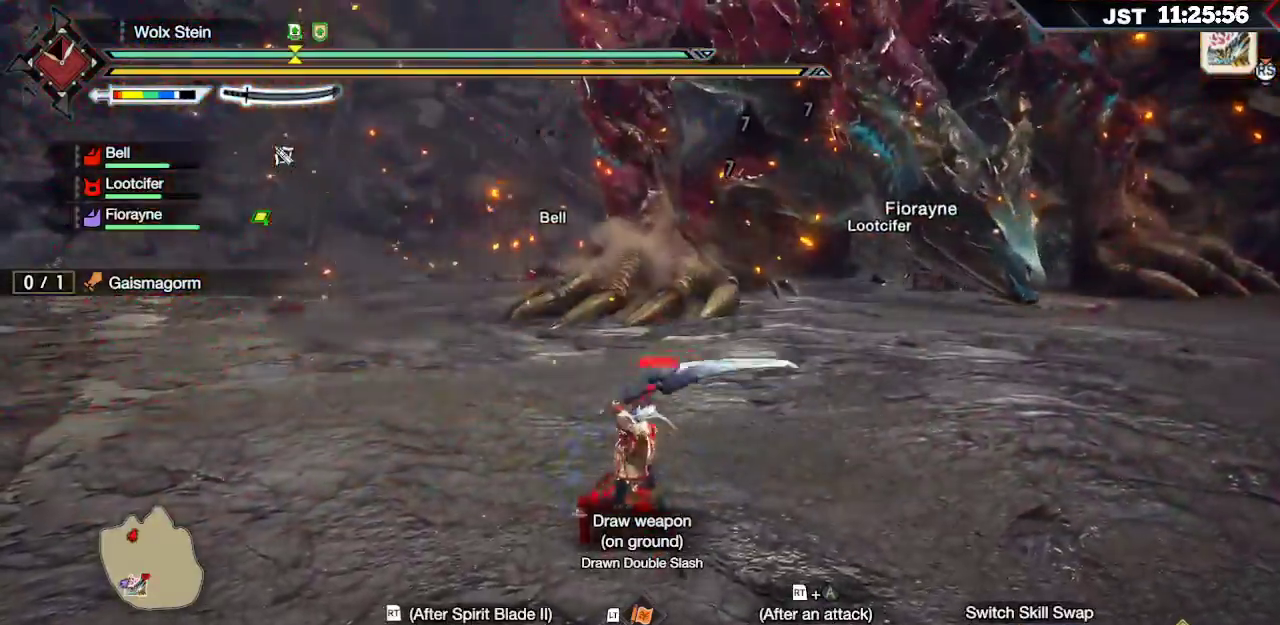
{"buttons": ["A"], "left_stick": "up", "right_stick": "center", "events": [[433, "A", "down"]]}